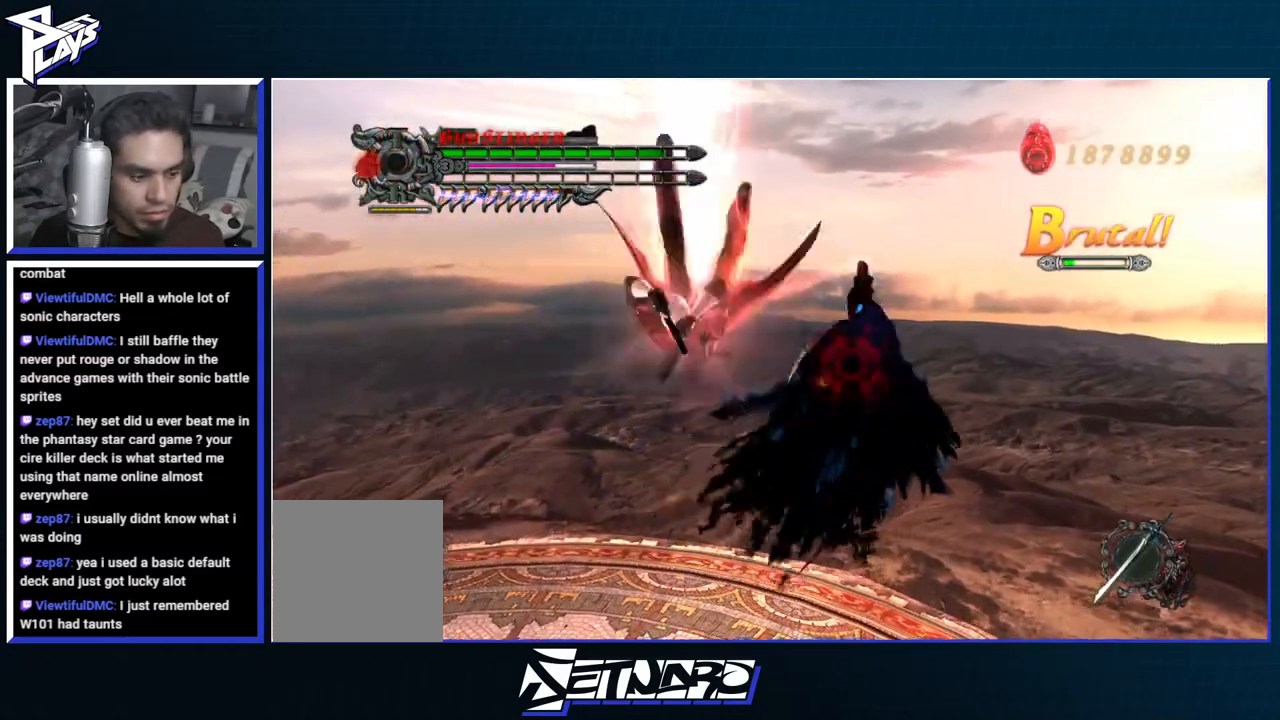
Gameplay with a controller (Xbox layout); each line is a JSON object with the inputs held at the frame after it. "events" lists button and stick changes between this image and that frame as [ms after this image, input, new state], when the widget could be followed in between.
{"buttons": ["A", "X", "R1"], "left_stick": "up-right", "right_stick": "center", "events": [[133, "R1", "up"], [133, "X", "up"], [400, "A", "down"], [433, "R1", "down"], [467, "X", "down"]]}
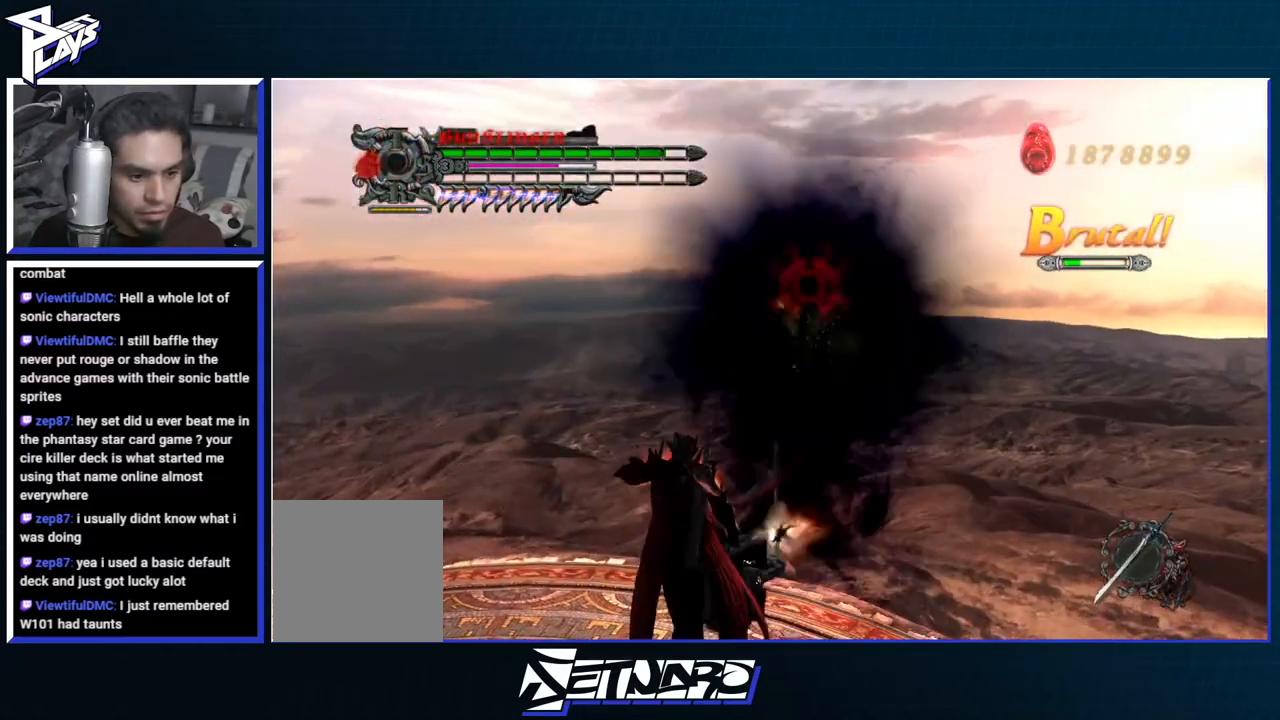
{"buttons": ["A"], "left_stick": "up", "right_stick": "center", "events": [[33, "A", "up"], [100, "X", "up"], [167, "X", "down"], [233, "X", "up"], [283, "R1", "up"], [483, "A", "down"], [500, "left_stick", "up"]]}
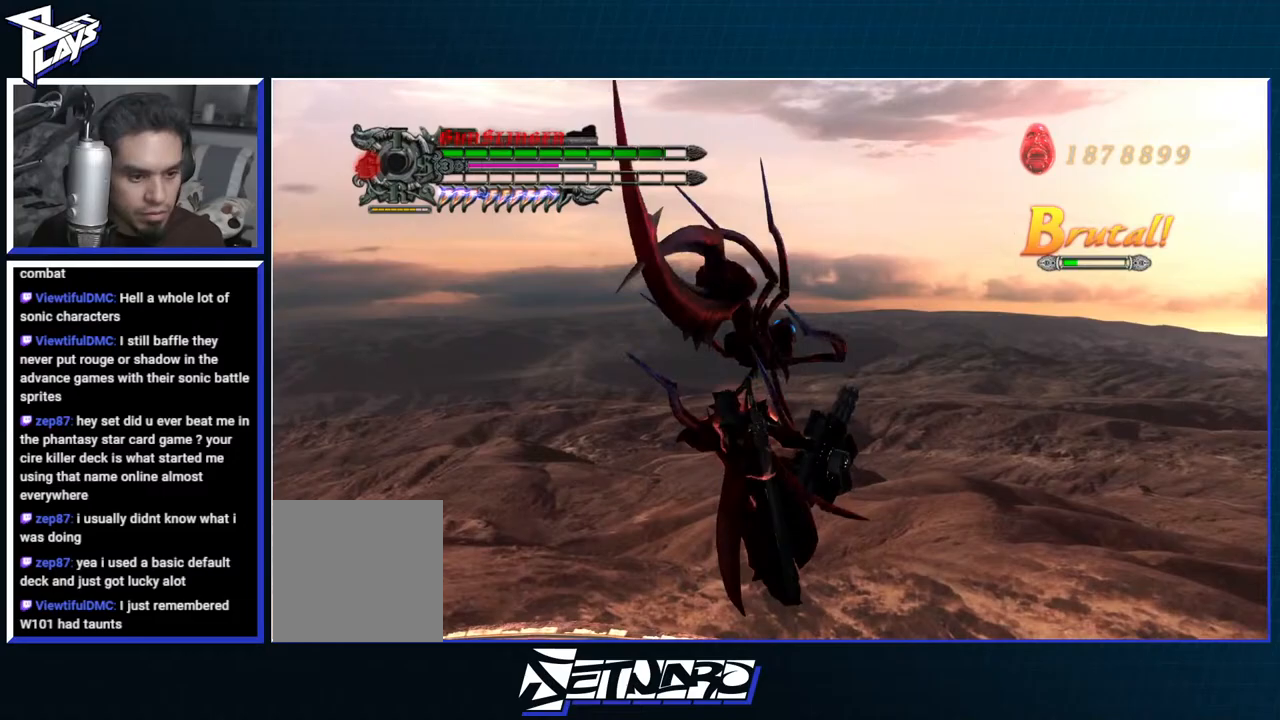
{"buttons": [], "left_stick": "center", "right_stick": "center", "events": [[17, "R1", "down"], [100, "X", "down"], [150, "A", "up"], [267, "X", "up"], [367, "R1", "up"], [450, "left_stick", "center"]]}
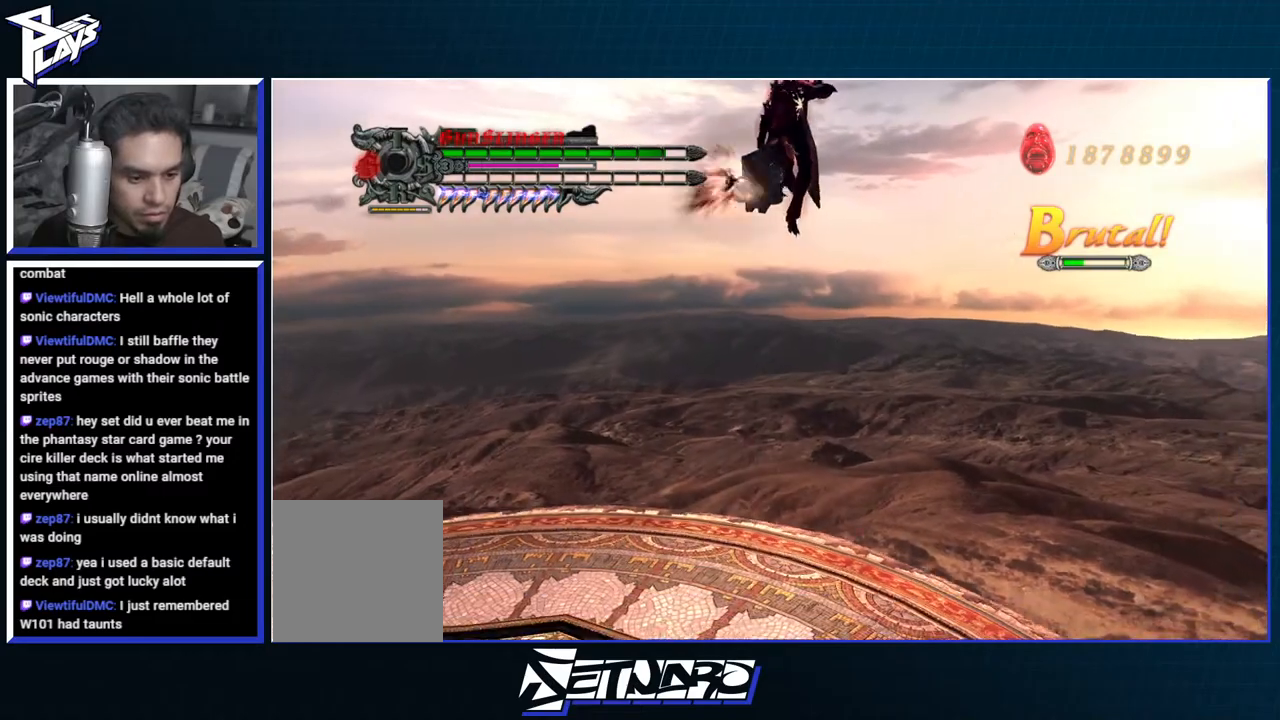
{"buttons": [], "left_stick": "center", "right_stick": "center", "events": [[117, "L2", "down"], [217, "DPAD_RIGHT", "down"], [217, "L1", "down"], [267, "L2", "up"], [300, "L1", "up"], [333, "DPAD_RIGHT", "up"]]}
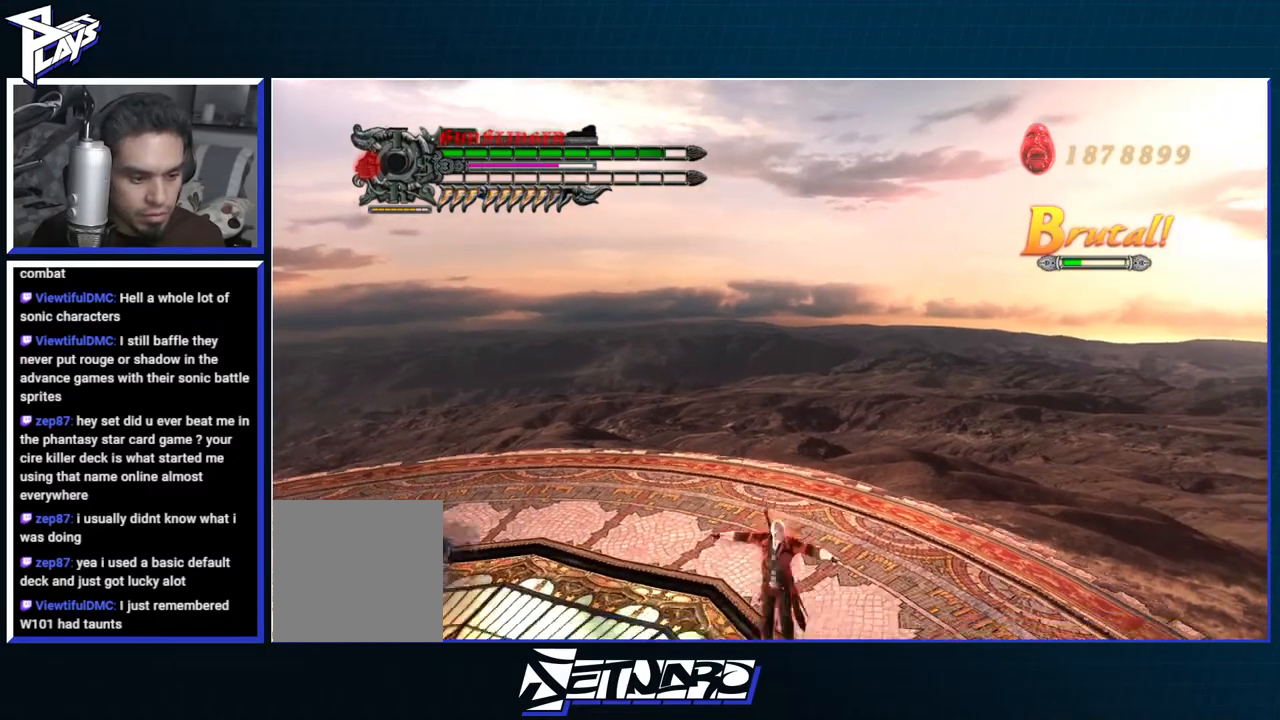
{"buttons": ["R1"], "left_stick": "up-right", "right_stick": "center", "events": [[117, "R1", "down"], [133, "right_stick", "left"], [150, "Y", "down"], [183, "right_stick", "down-left"], [267, "Y", "up"], [300, "right_stick", "center"], [467, "left_stick", "up-right"]]}
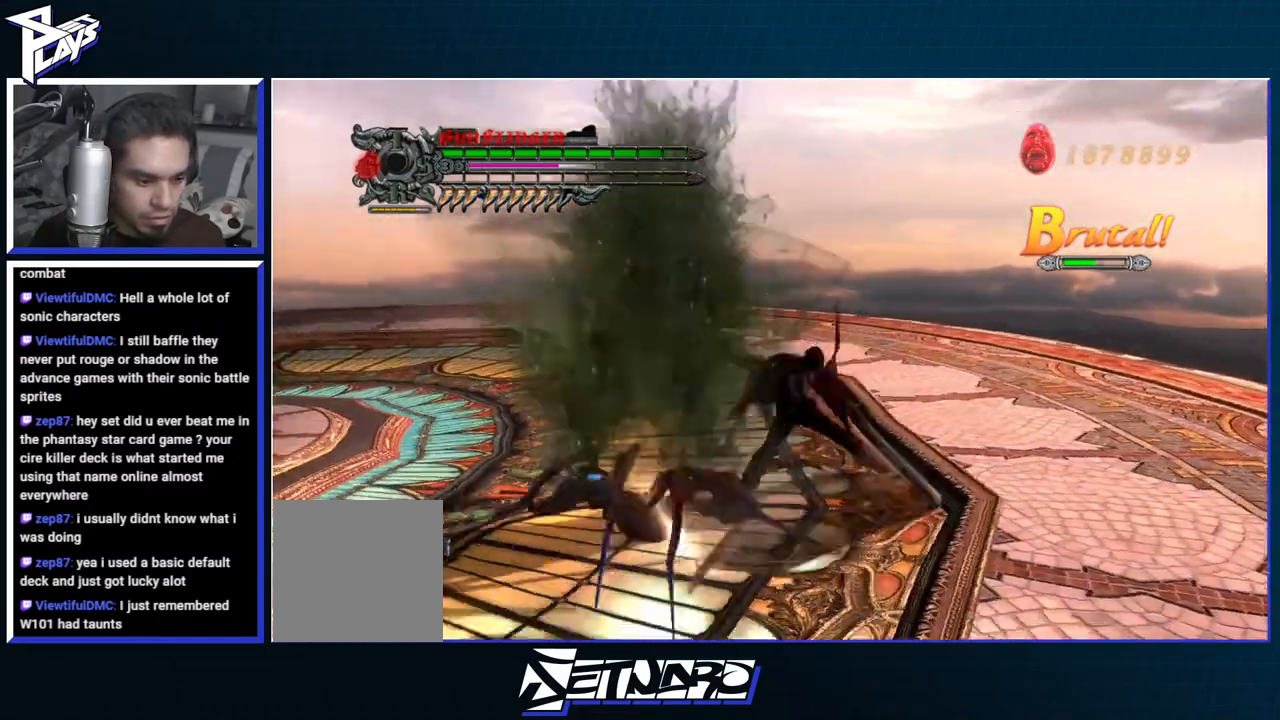
{"buttons": [], "left_stick": "center", "right_stick": "center", "events": [[67, "left_stick", "right"], [83, "Y", "down"], [433, "Y", "up"], [483, "R1", "up"], [483, "left_stick", "center"]]}
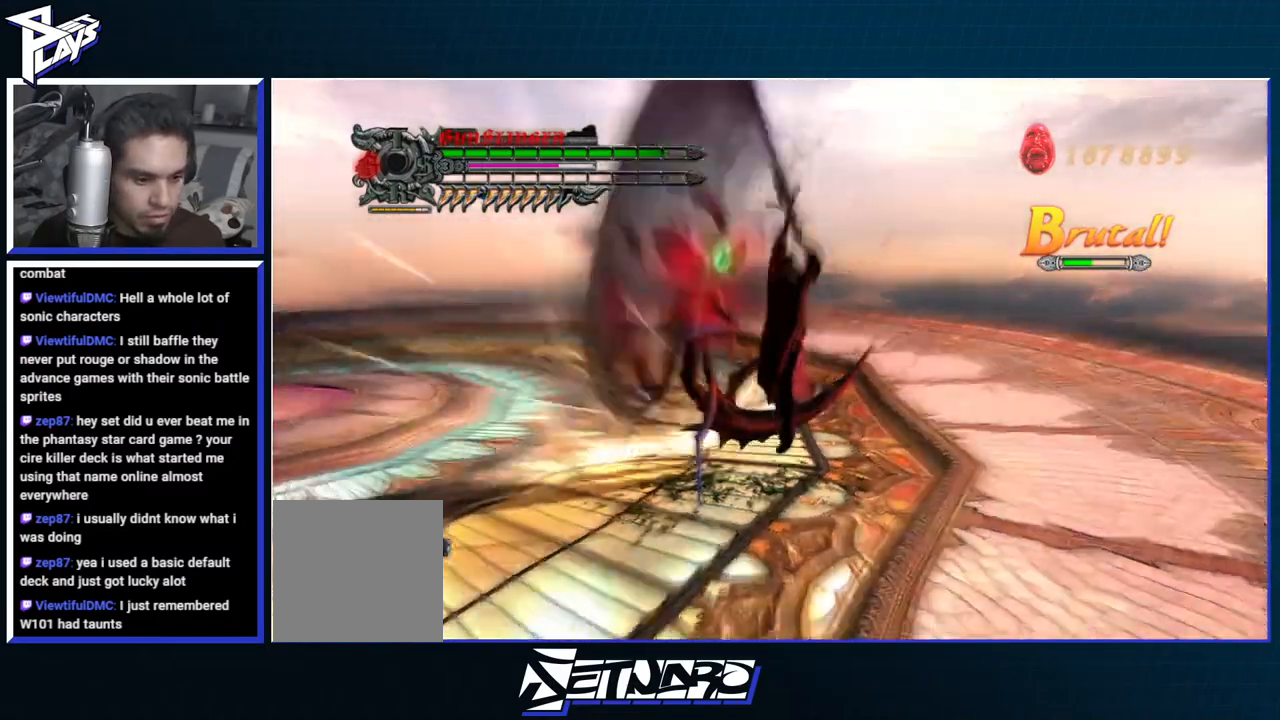
{"buttons": [], "left_stick": "up-left", "right_stick": "center", "events": [[100, "left_stick", "left"], [133, "DPAD_UP", "down"], [200, "B", "down"], [233, "DPAD_UP", "up"], [300, "B", "up"], [400, "left_stick", "up-left"]]}
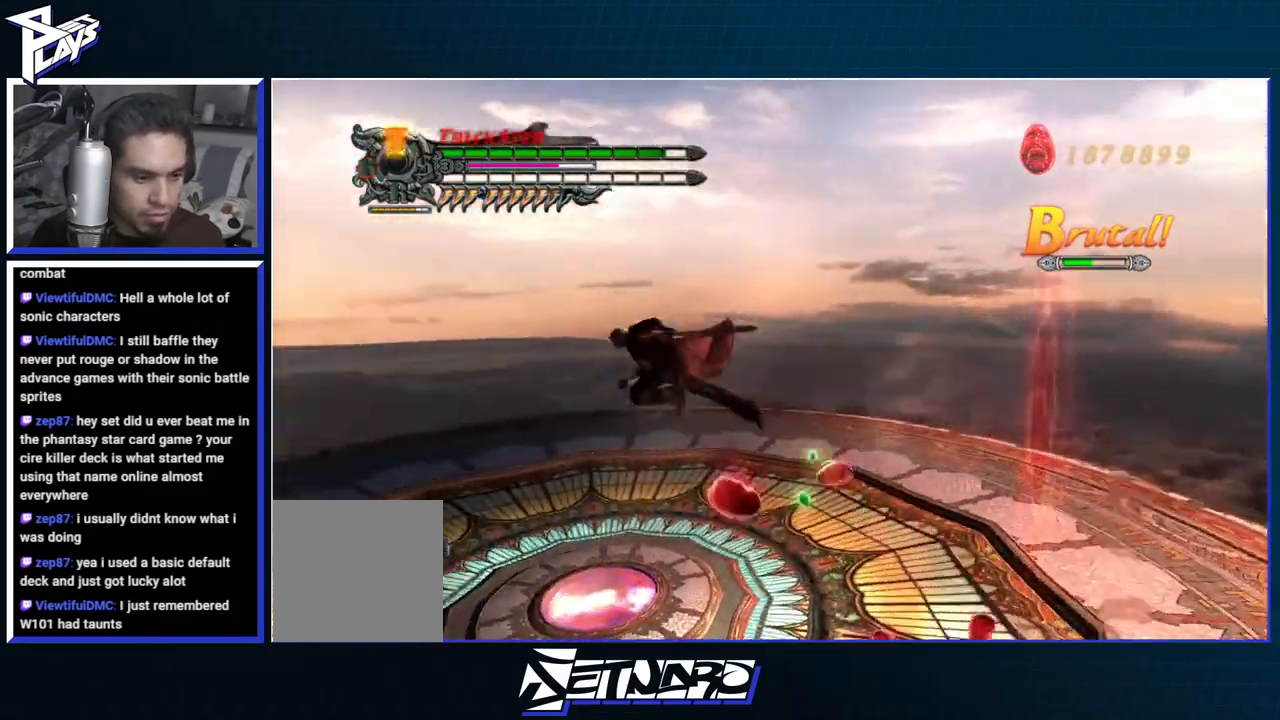
{"buttons": [], "left_stick": "up", "right_stick": "center", "events": [[50, "left_stick", "up"]]}
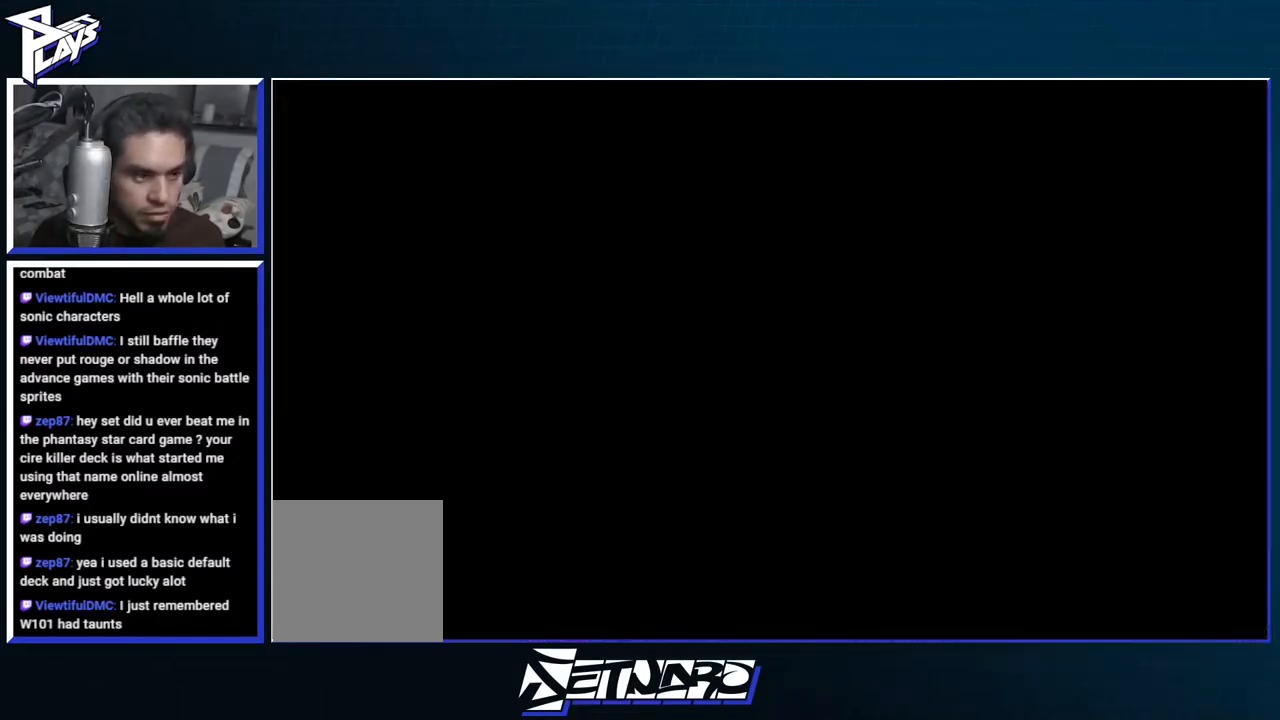
{"buttons": [], "left_stick": "up", "right_stick": "center", "events": [[267, "START", "down"], [417, "START", "up"]]}
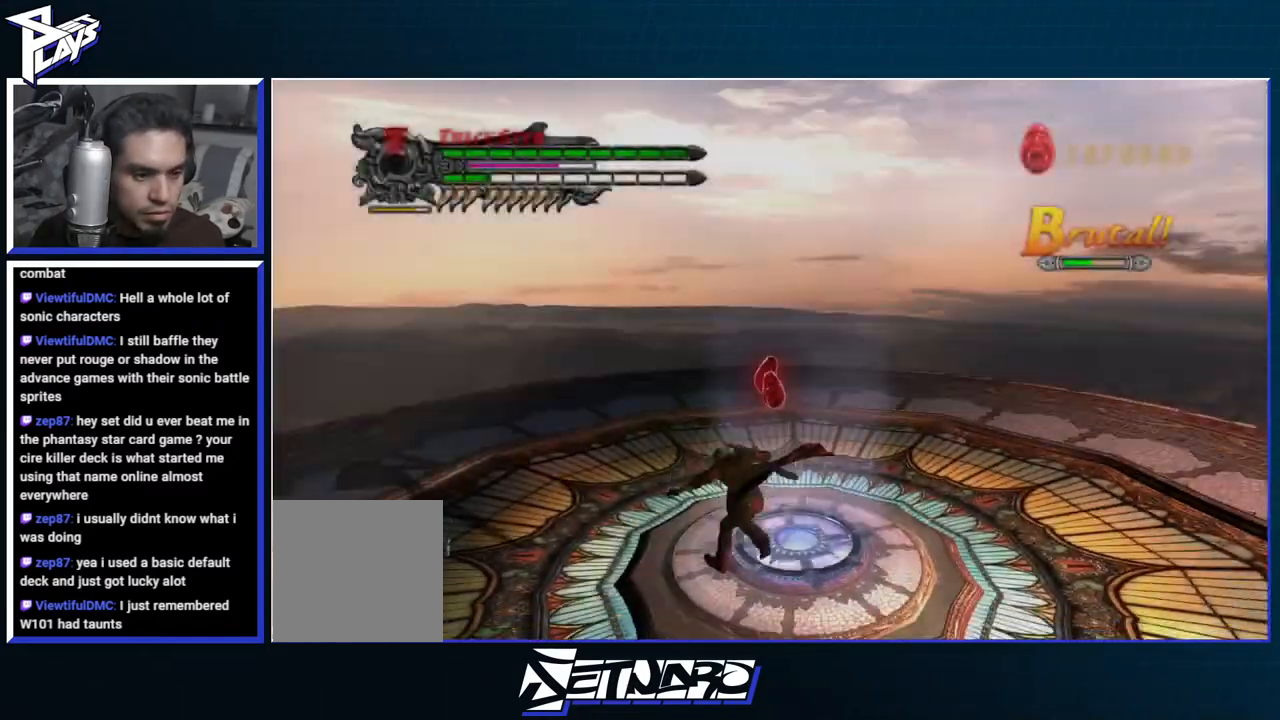
{"buttons": [], "left_stick": "up", "right_stick": "center", "events": []}
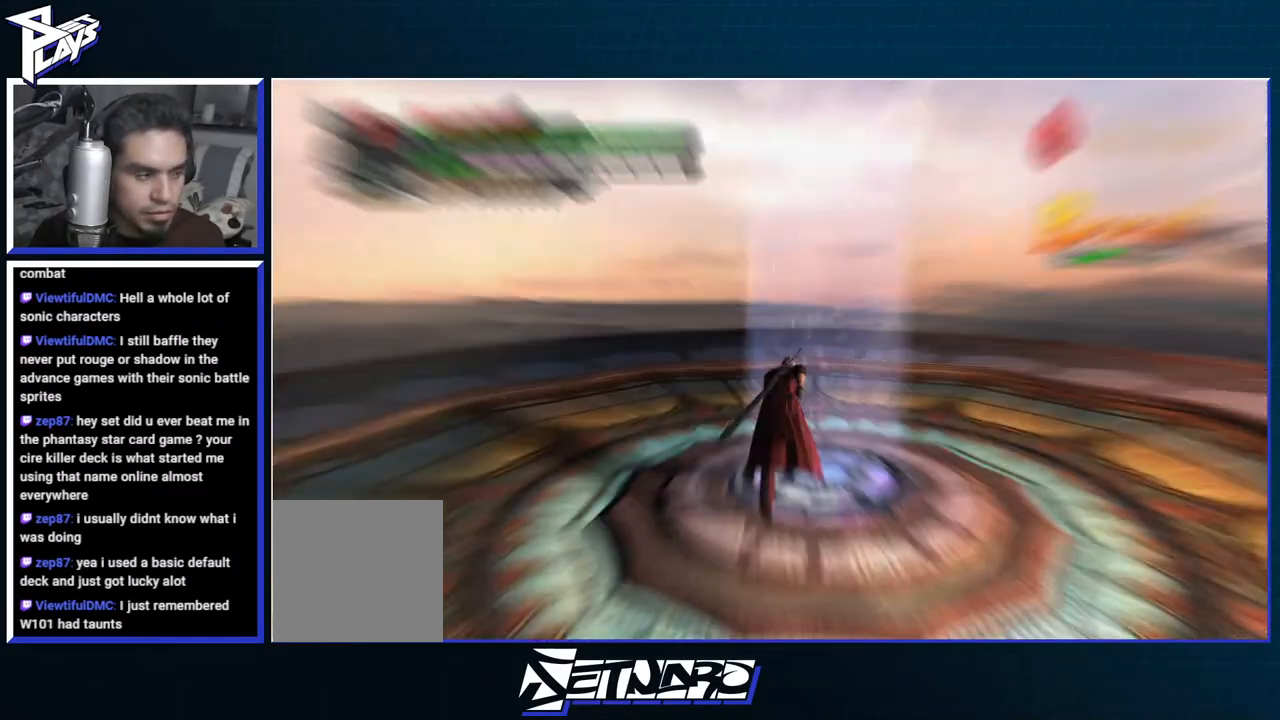
{"buttons": [], "left_stick": "center", "right_stick": "center", "events": [[200, "left_stick", "center"]]}
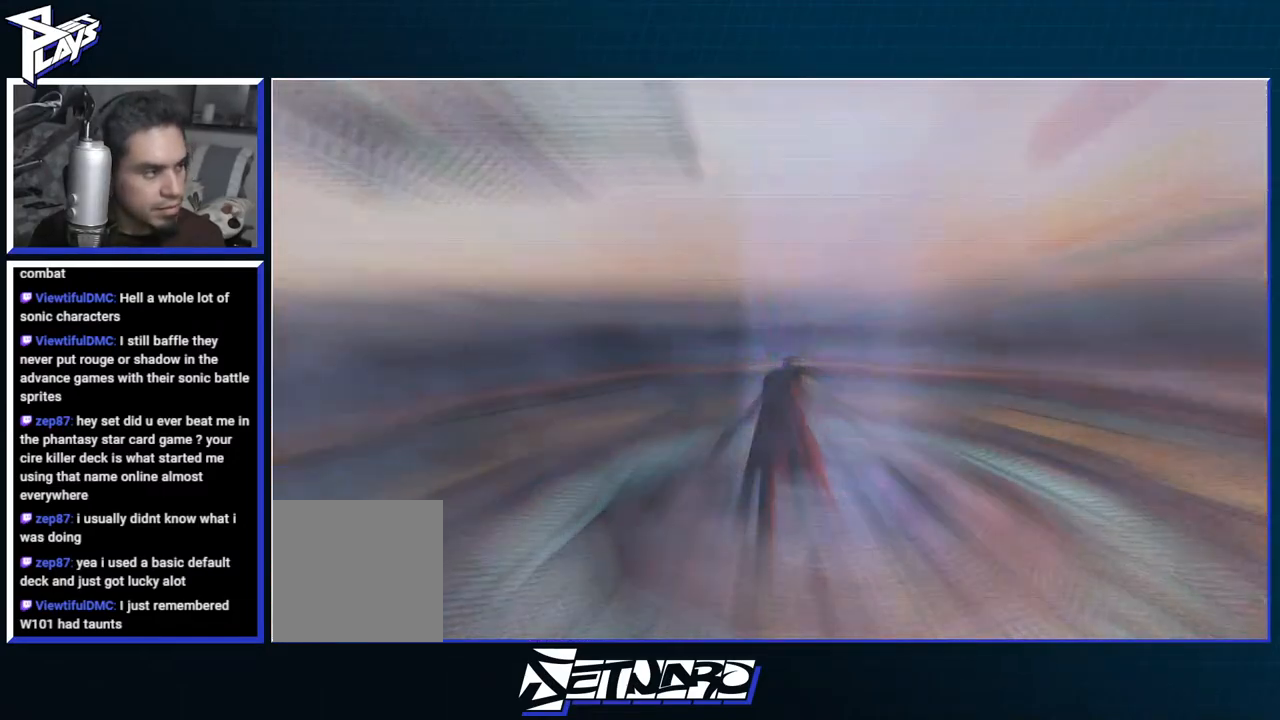
{"buttons": [], "left_stick": "center", "right_stick": "center", "events": []}
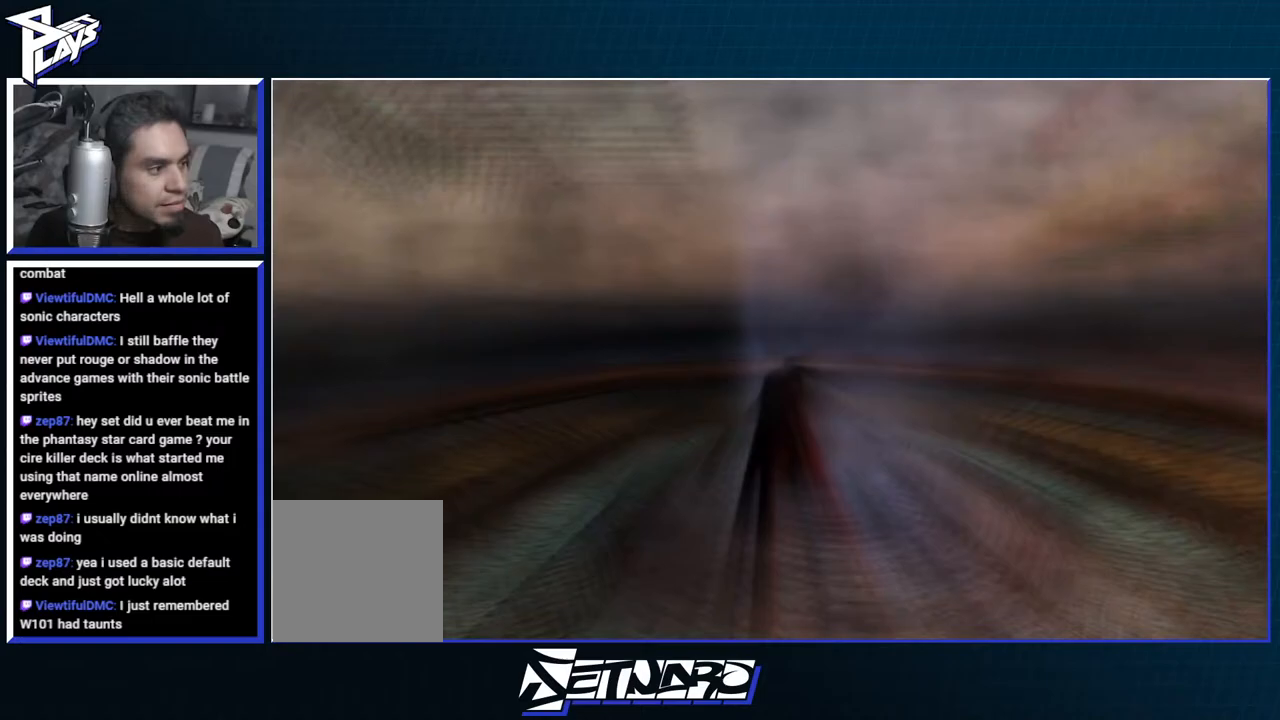
{"buttons": [], "left_stick": "center", "right_stick": "center", "events": []}
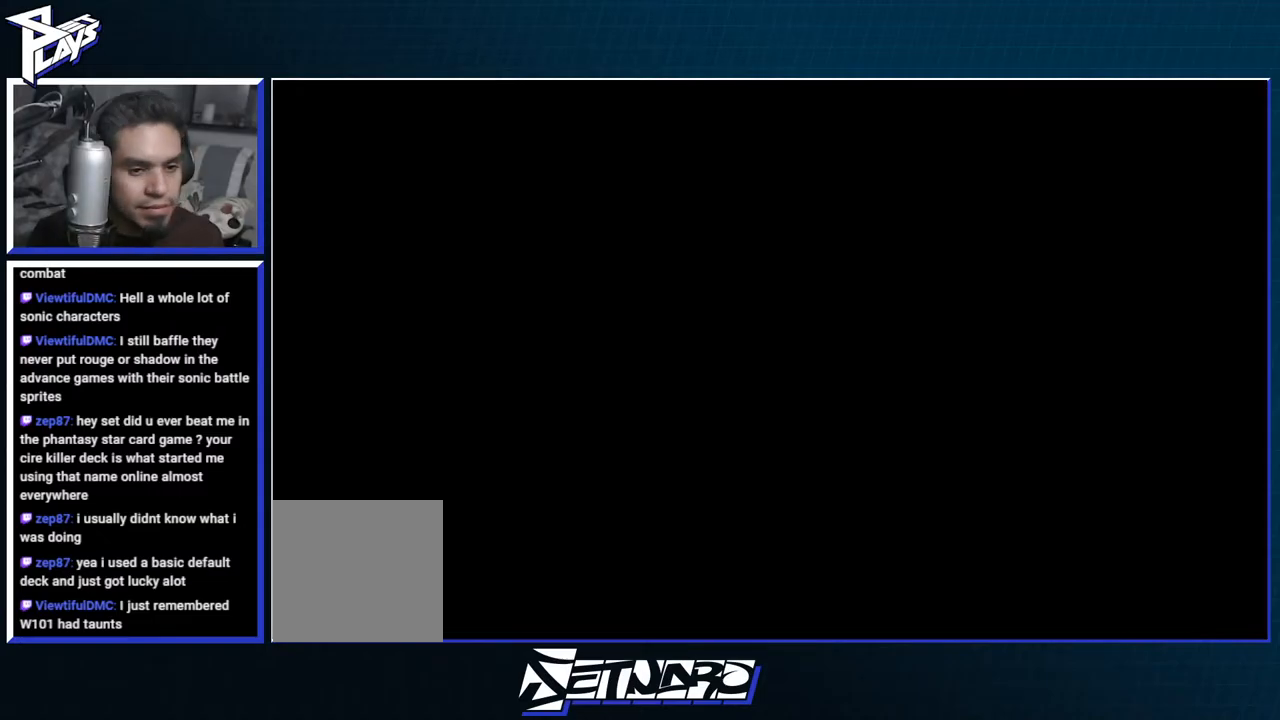
{"buttons": [], "left_stick": "center", "right_stick": "center", "events": []}
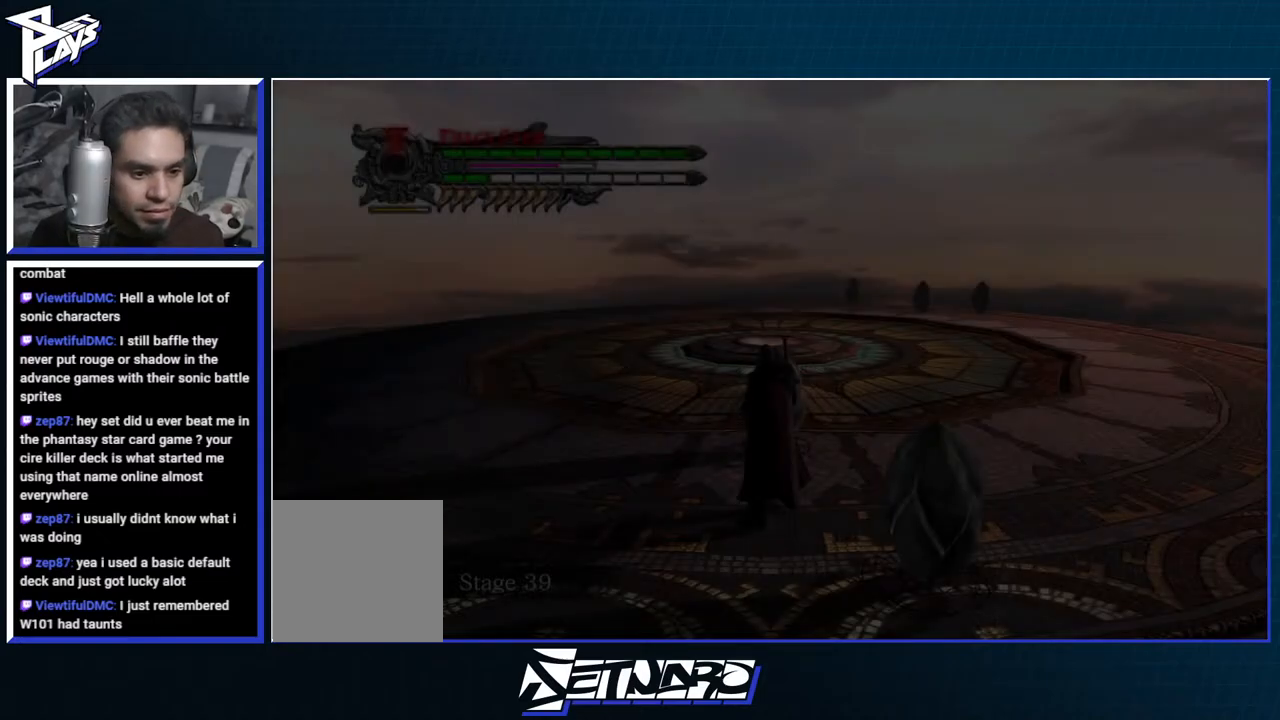
{"buttons": [], "left_stick": "right", "right_stick": "center", "events": [[217, "left_stick", "up"], [467, "left_stick", "right"]]}
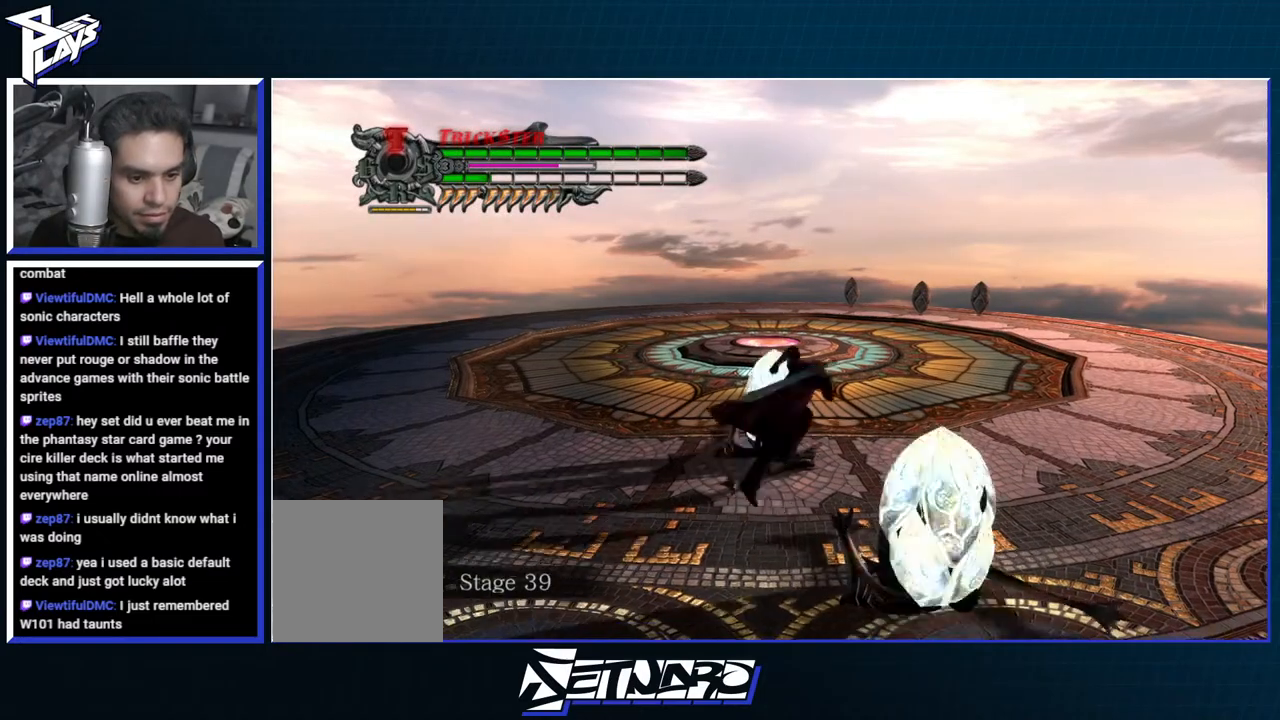
{"buttons": [], "left_stick": "down-right", "right_stick": "center", "events": [[33, "left_stick", "down-right"], [150, "left_stick", "center"], [450, "left_stick", "down-right"]]}
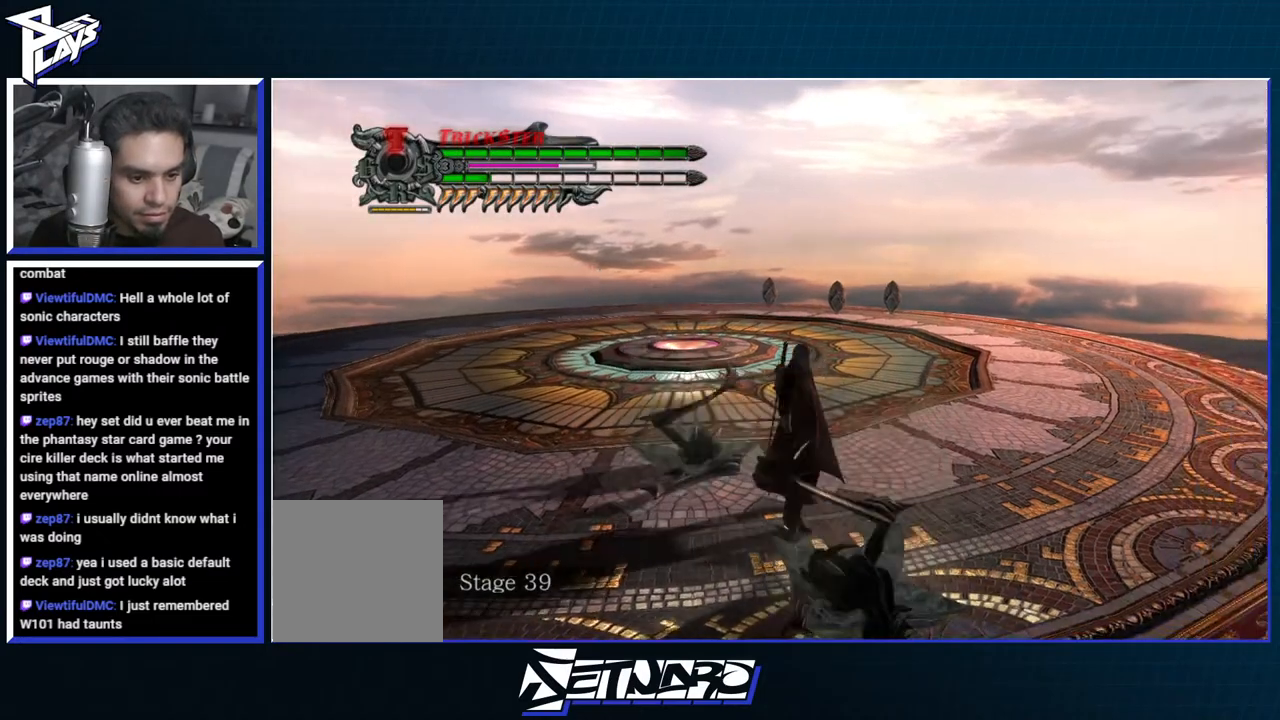
{"buttons": [], "left_stick": "down-right", "right_stick": "center", "events": [[283, "right_stick", "left"], [450, "right_stick", "center"]]}
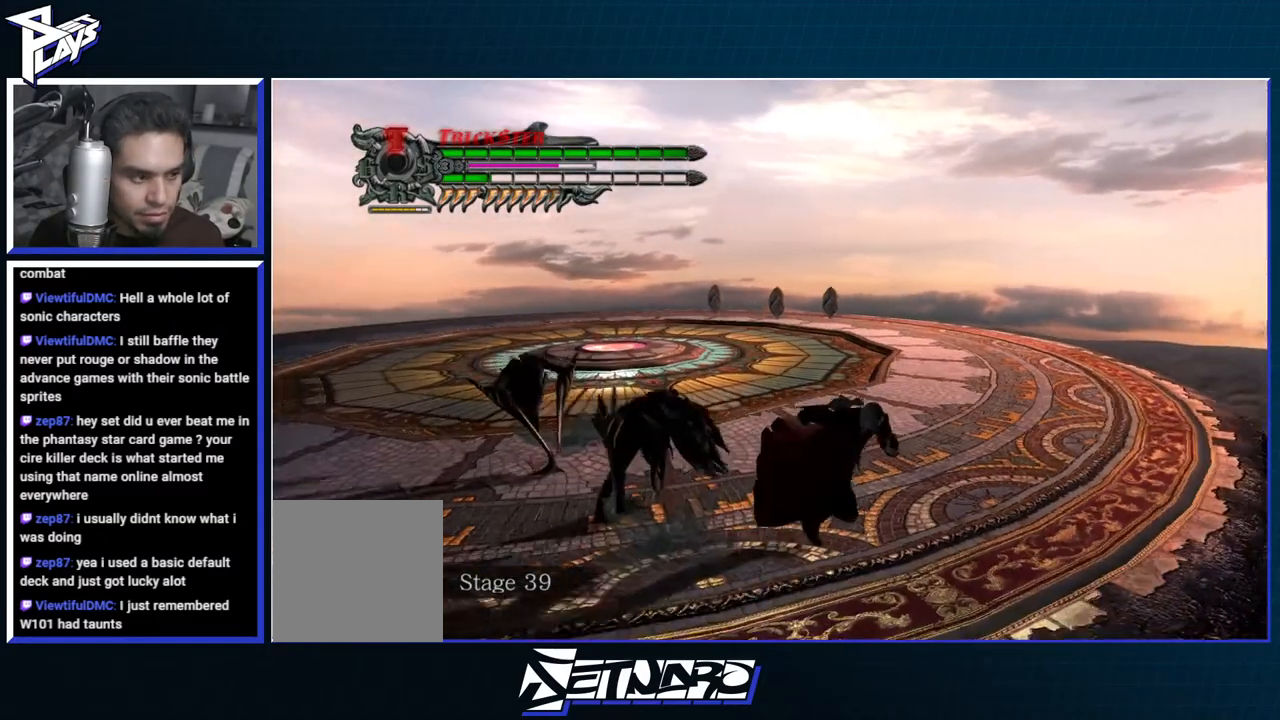
{"buttons": ["R1"], "left_stick": "center", "right_stick": "center", "events": [[117, "left_stick", "down"], [250, "left_stick", "left"], [300, "left_stick", "up-left"], [333, "R1", "down"], [383, "Y", "down"], [467, "Y", "up"], [483, "left_stick", "center"]]}
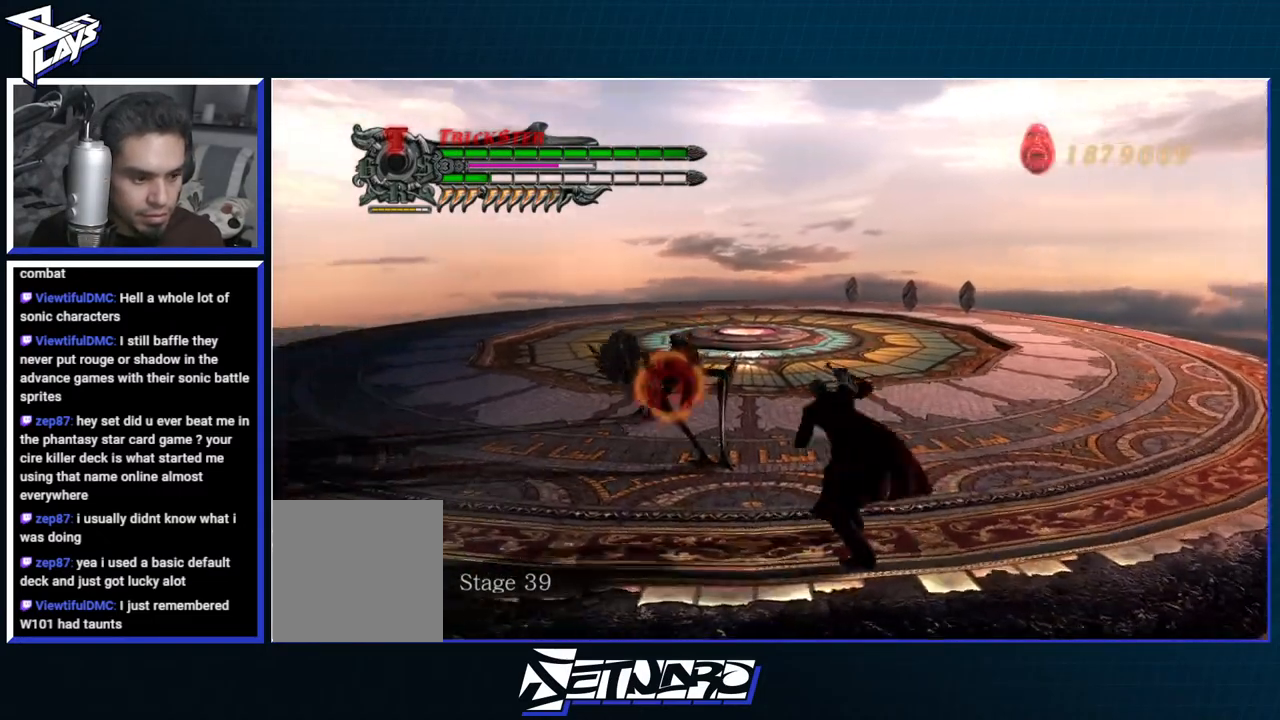
{"buttons": [], "left_stick": "center", "right_stick": "center", "events": [[33, "Y", "down"], [100, "Y", "up"], [133, "R1", "up"], [167, "Y", "down"], [233, "Y", "up"], [300, "Y", "down"], [383, "Y", "up"], [433, "Y", "down"], [500, "Y", "up"]]}
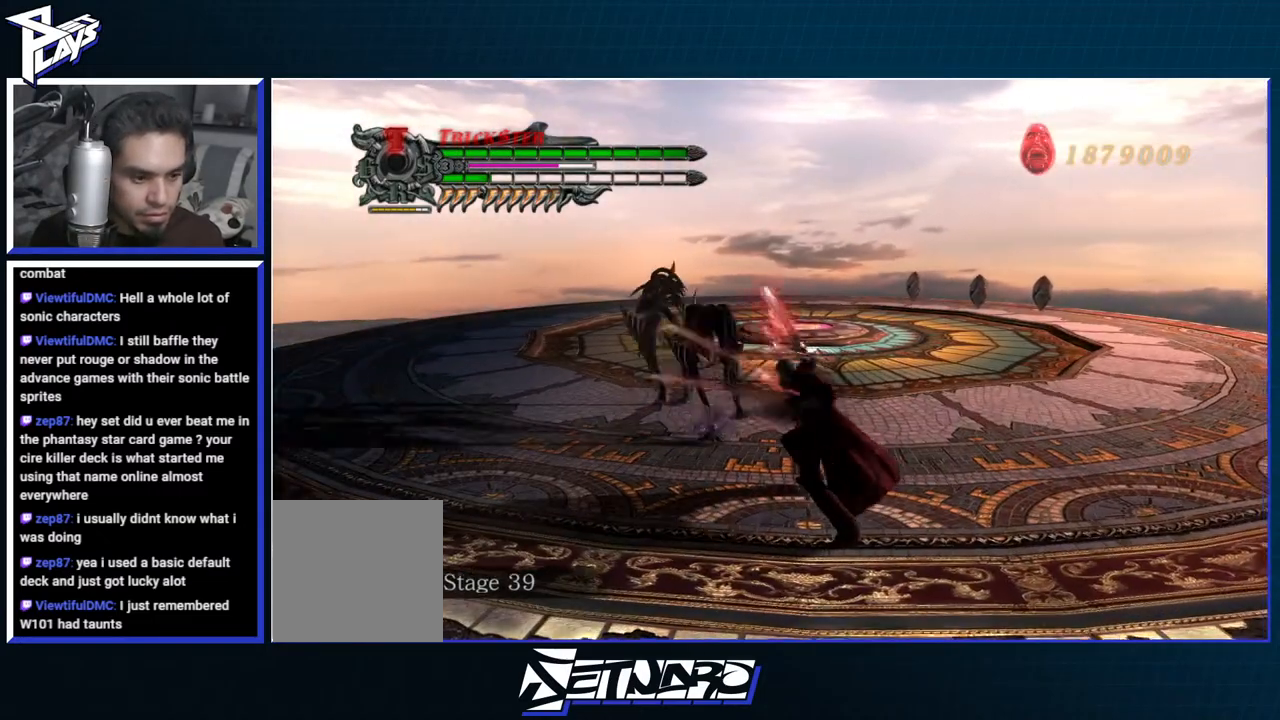
{"buttons": ["Y", "R1"], "left_stick": "center", "right_stick": "center", "events": [[117, "A", "down"], [133, "left_stick", "up-left"], [350, "R2", "down"], [367, "A", "up"], [383, "left_stick", "center"], [417, "R1", "down"], [450, "Y", "down"], [500, "R2", "up"]]}
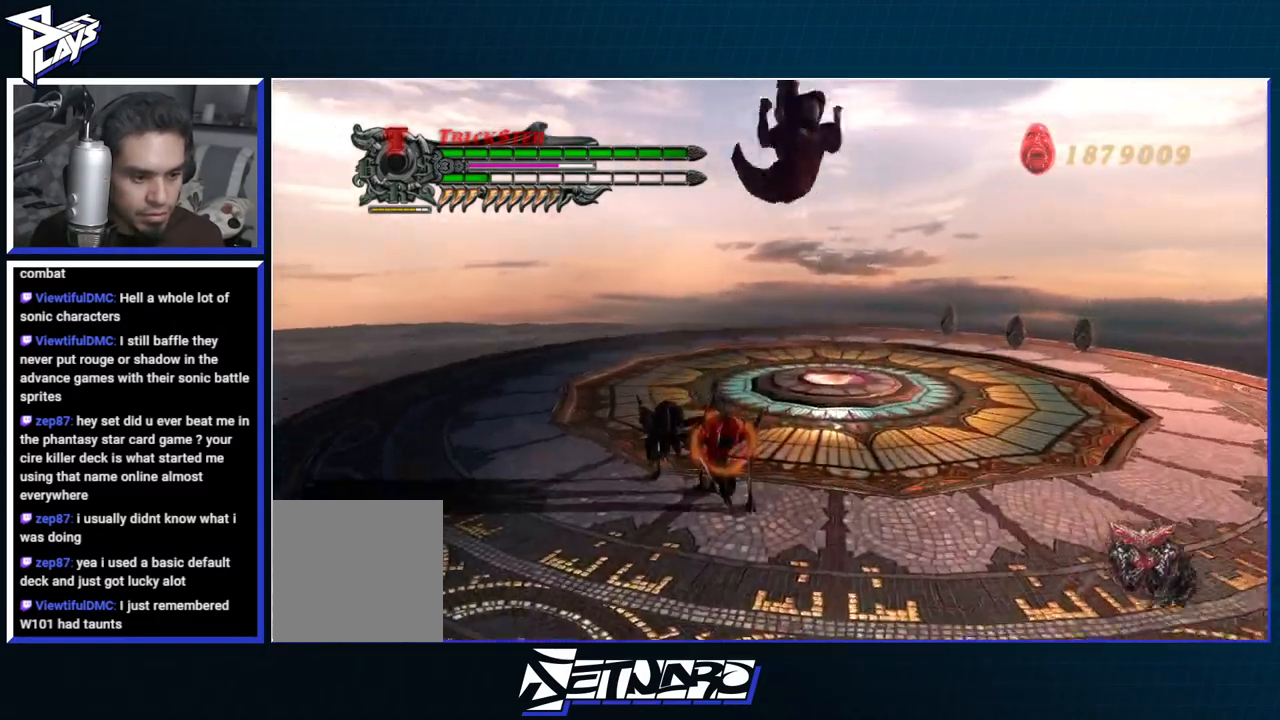
{"buttons": ["R1", "R2"], "left_stick": "center", "right_stick": "center"}
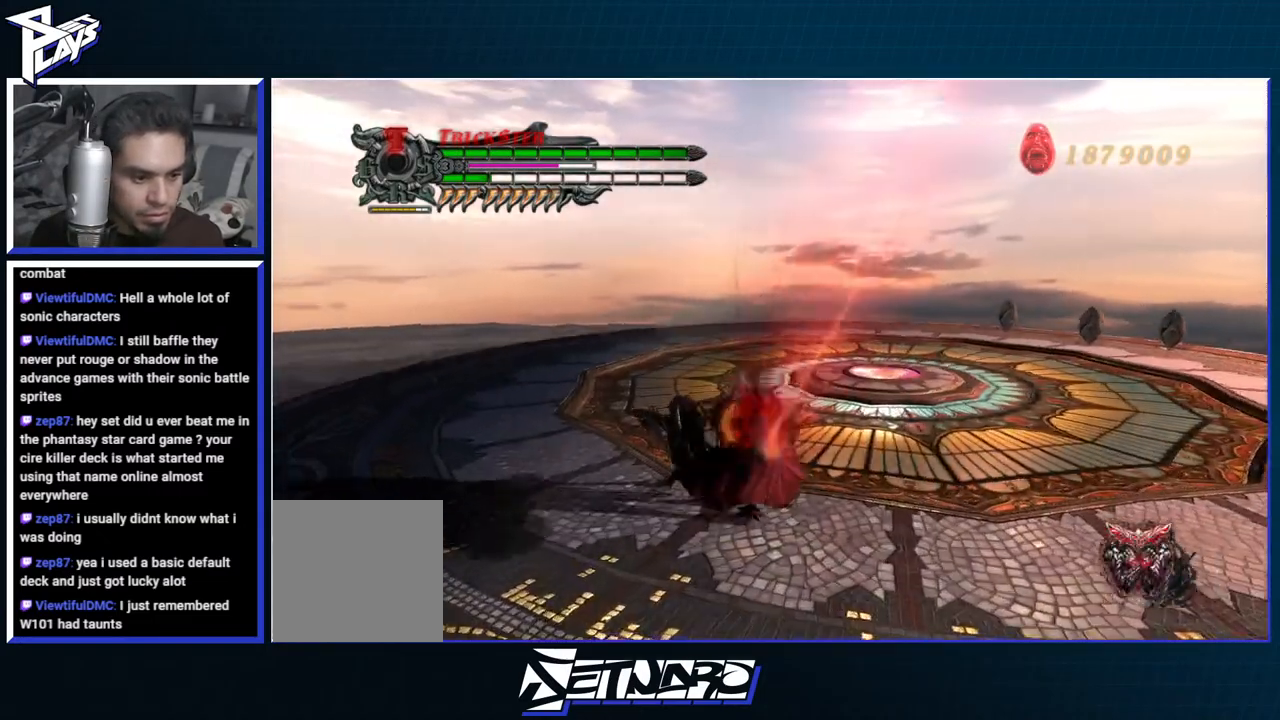
{"buttons": ["R1"], "left_stick": "center", "right_stick": "center", "events": [[150, "R2", "up"], [183, "Y", "down"], [217, "R2", "down"], [283, "Y", "up"], [300, "R2", "up"], [367, "Y", "down"], [433, "Y", "up"]]}
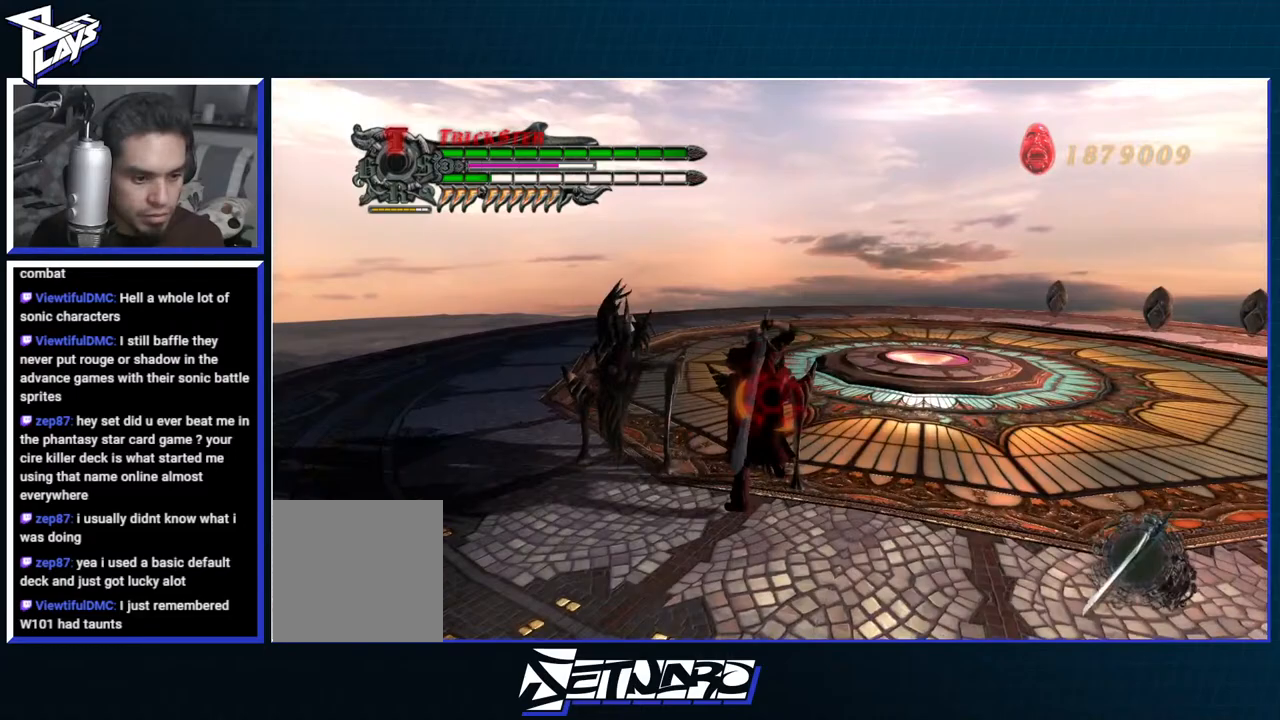
{"buttons": ["Y", "R1"], "left_stick": "down", "right_stick": "center", "events": [[17, "Y", "down"], [100, "Y", "up"], [167, "Y", "down"], [250, "Y", "up"], [400, "left_stick", "down"], [500, "Y", "down"]]}
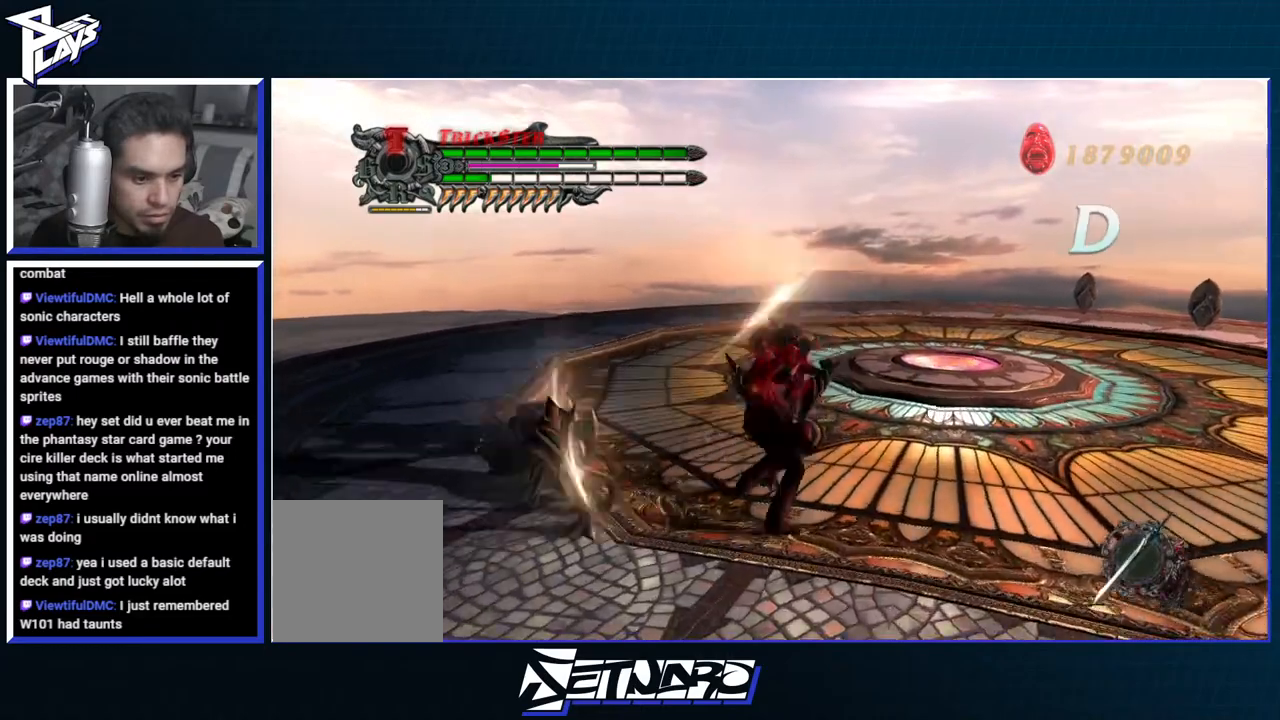
{"buttons": ["R1"], "left_stick": "center", "right_stick": "center", "events": [[300, "left_stick", "center"], [433, "Y", "up"]]}
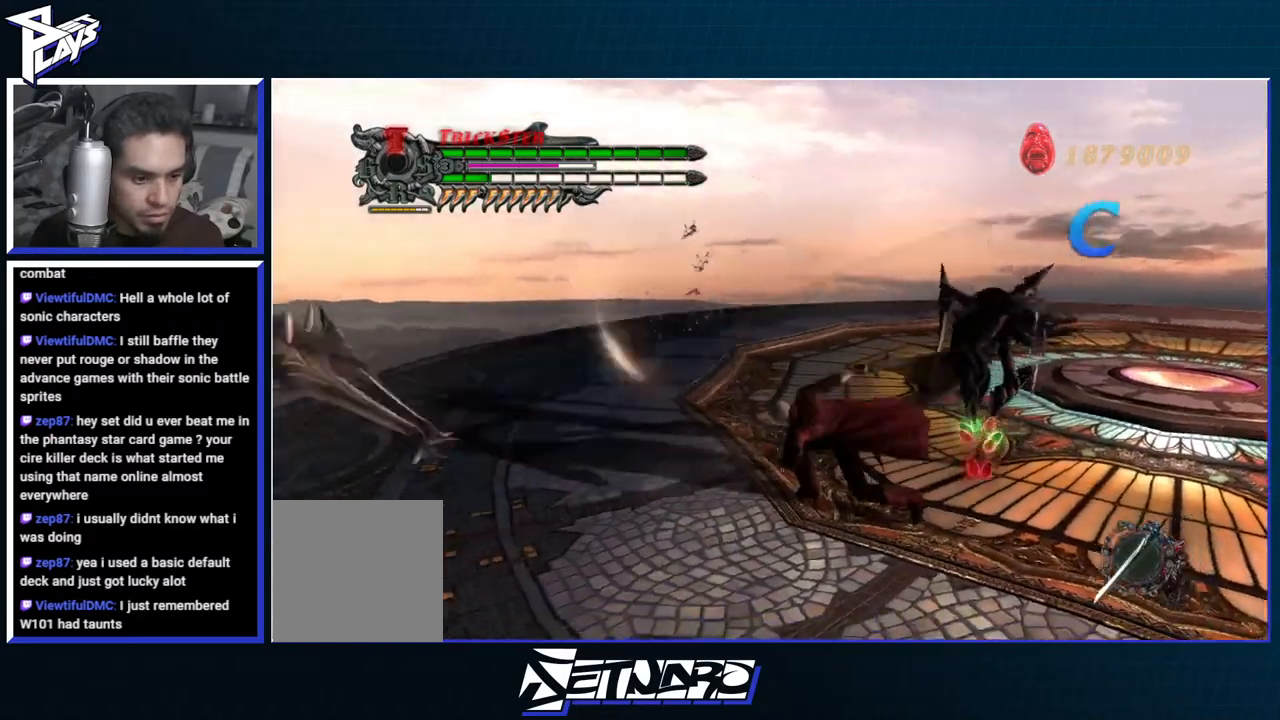
{"buttons": [], "left_stick": "left", "right_stick": "center", "events": [[17, "R1", "up"], [167, "left_stick", "left"], [333, "DPAD_UP", "down"], [417, "B", "down"], [417, "DPAD_UP", "up"], [483, "B", "up"]]}
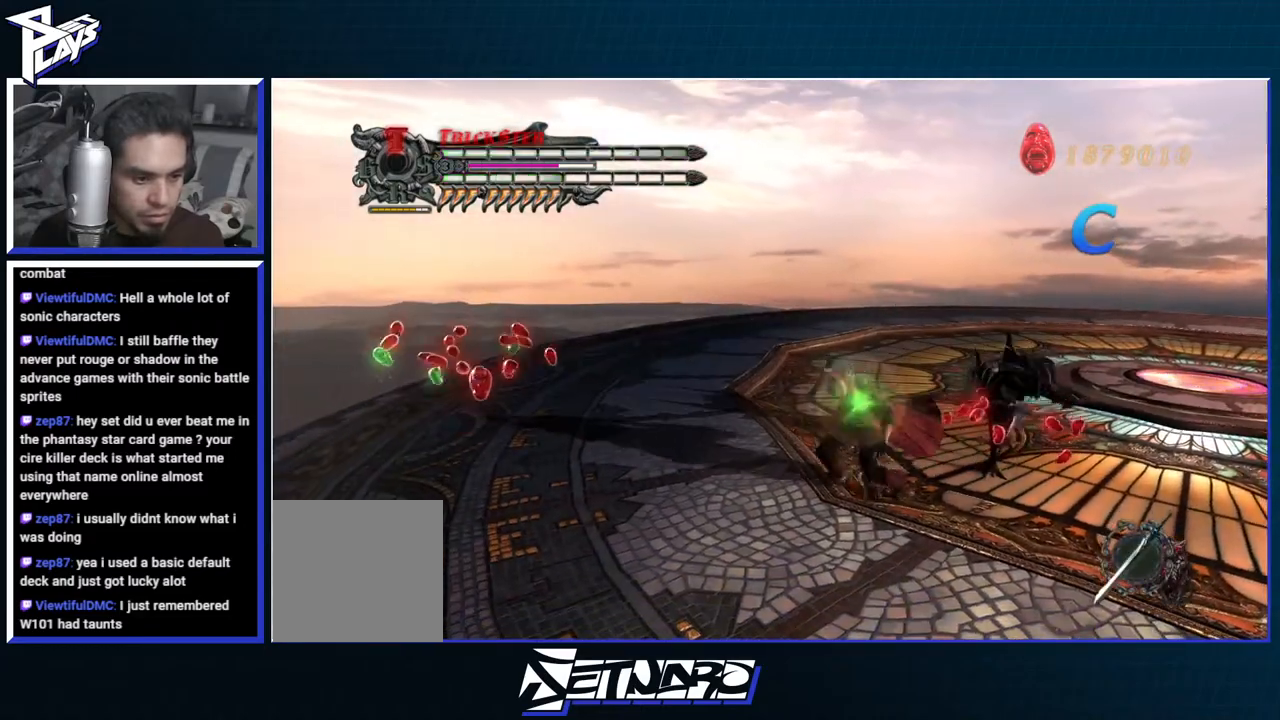
{"buttons": [], "left_stick": "up-right", "right_stick": "right", "events": [[83, "left_stick", "center"], [233, "left_stick", "right"], [267, "right_stick", "right"], [300, "left_stick", "up-right"]]}
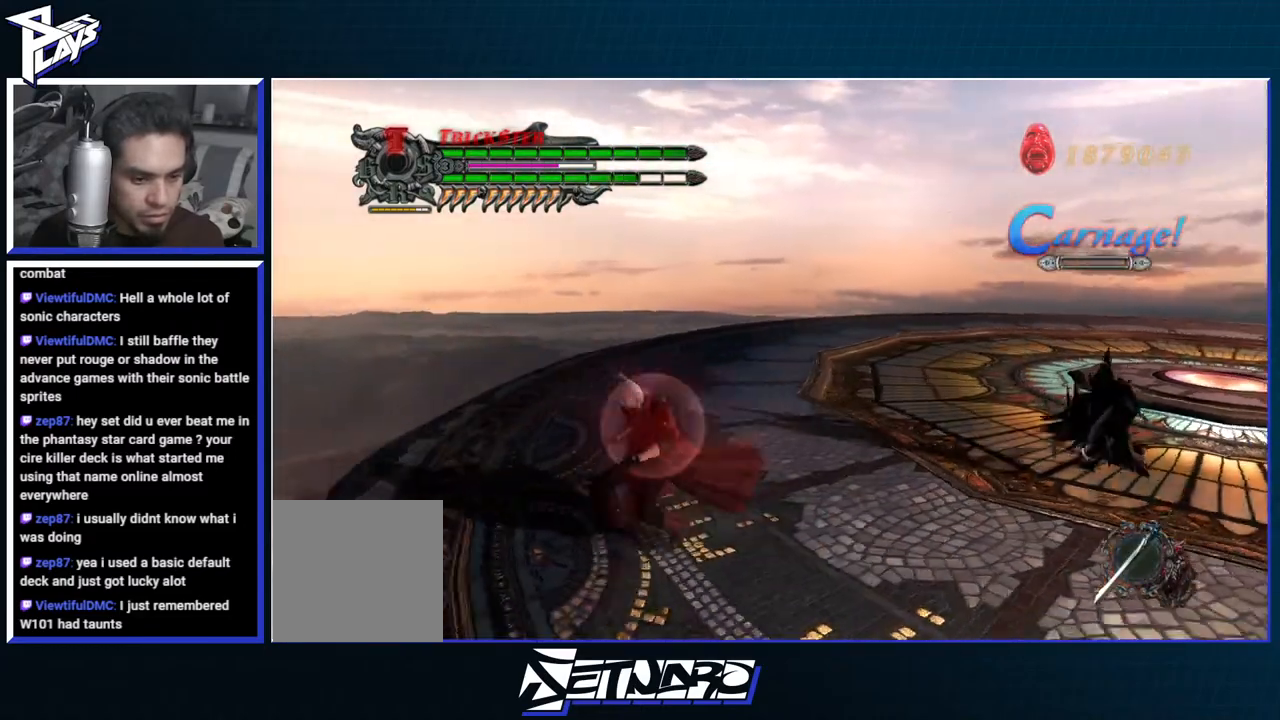
{"buttons": [], "left_stick": "up-right", "right_stick": "center", "events": [[483, "right_stick", "center"]]}
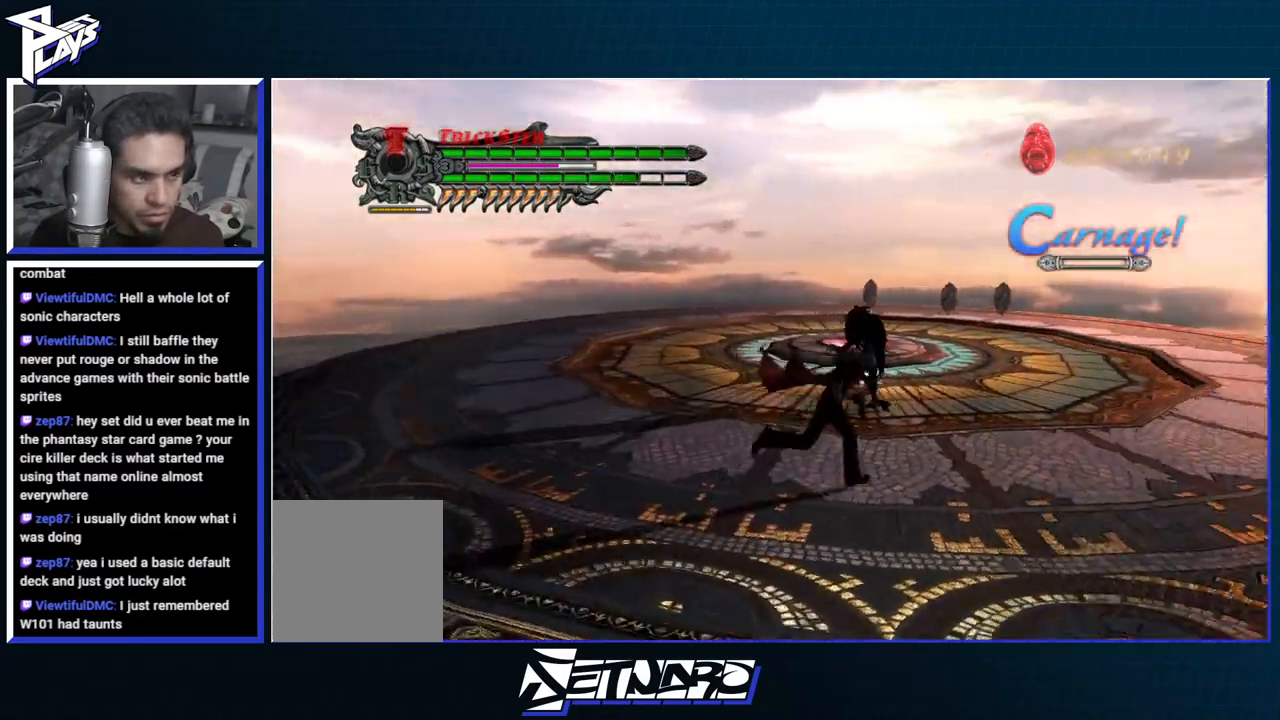
{"buttons": [], "left_stick": "up", "right_stick": "center", "events": [[467, "left_stick", "up"]]}
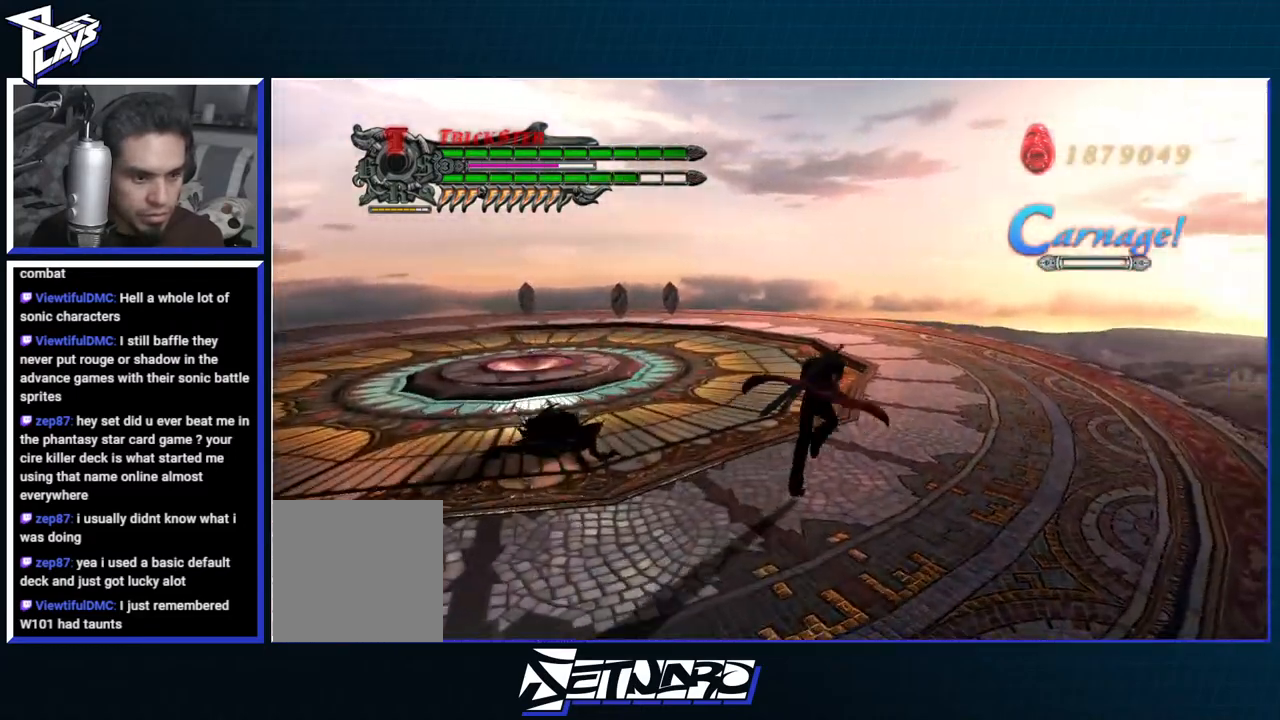
{"buttons": [], "left_stick": "up", "right_stick": "center", "events": []}
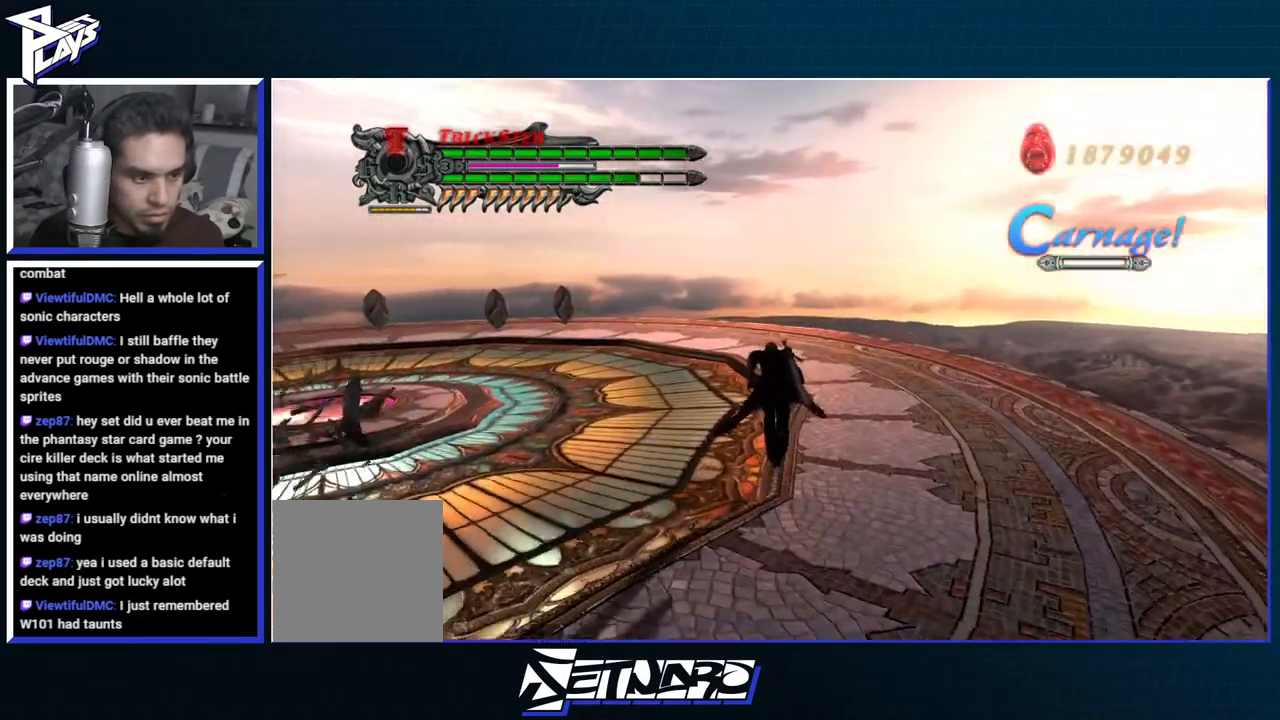
{"buttons": [], "left_stick": "up", "right_stick": "center", "events": []}